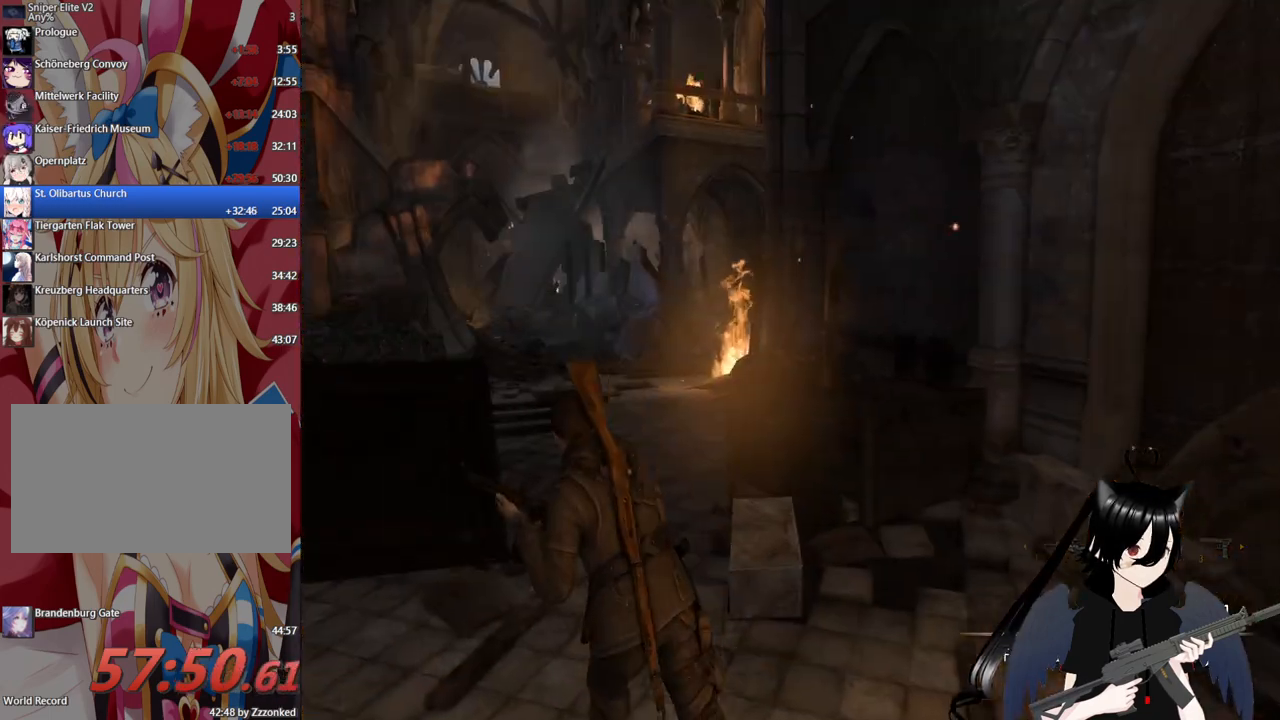
Gameplay with keyboard and mouse; each line is a JSON object with the keys and mouse buttons held at the frame after it. "events" lists presses ("down") and releases ("up") of "1", "2", "3", "4", "5", "a", "alt", "c", "caps_lock", "ctrl", "d", "e", "f", "g", "q", "r", "s", "shift", "space", "t", "tab", "v", "w", "x", "z", "mouse_left", "mouse_wheel" and "mouse_right" between this image and that frame as [ms after this image, input, new state], when the widget could be followed in between. "mouse_left", "mouse_wheel", "mouse_right" = the "left", "wheel", "right" buttons of the "mouse" list. No other keys are recorded. "wheel" means that the mouse wheel is clicked or scrolled. "mouse_move" is the direction in which the mouse moves at that frame (one of eight, or "still"), when it could be read.
{"keys": ["w"], "mouse": [], "mouse_move": "still", "events": [[260, "a", "up"]]}
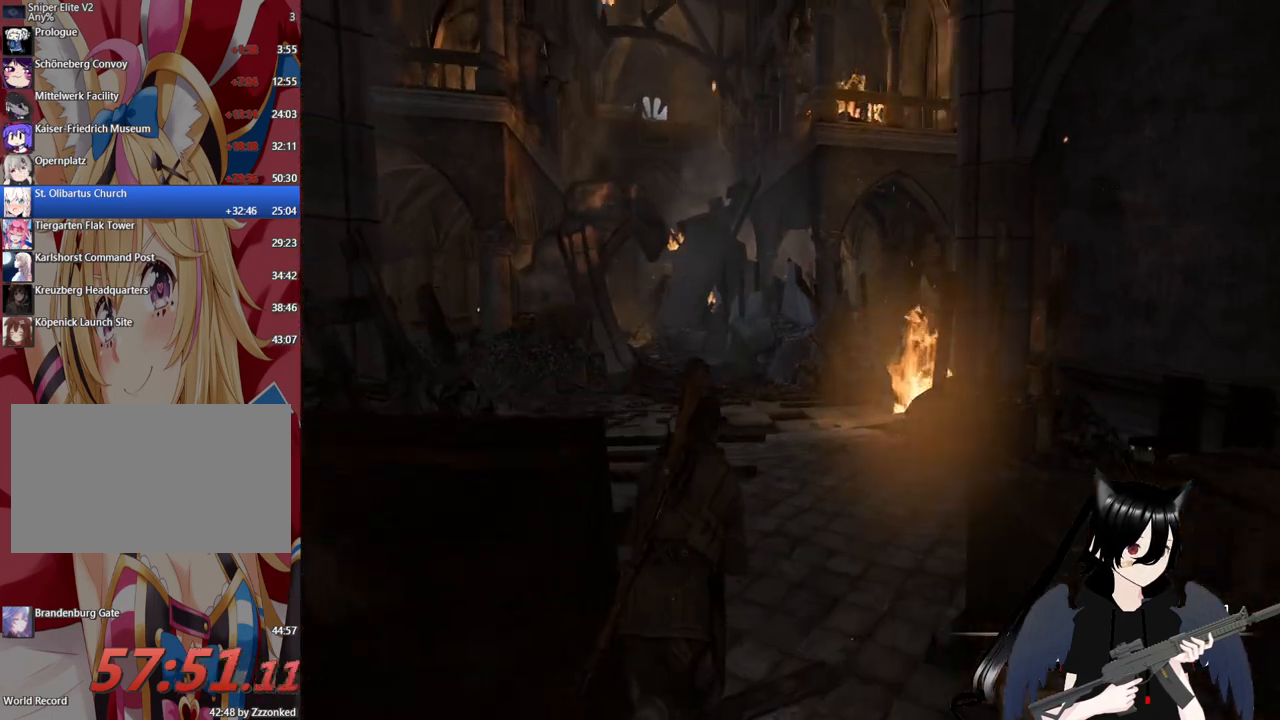
{"keys": ["d", "w"], "mouse": [], "mouse_move": "still", "events": [[40, "d", "down"]]}
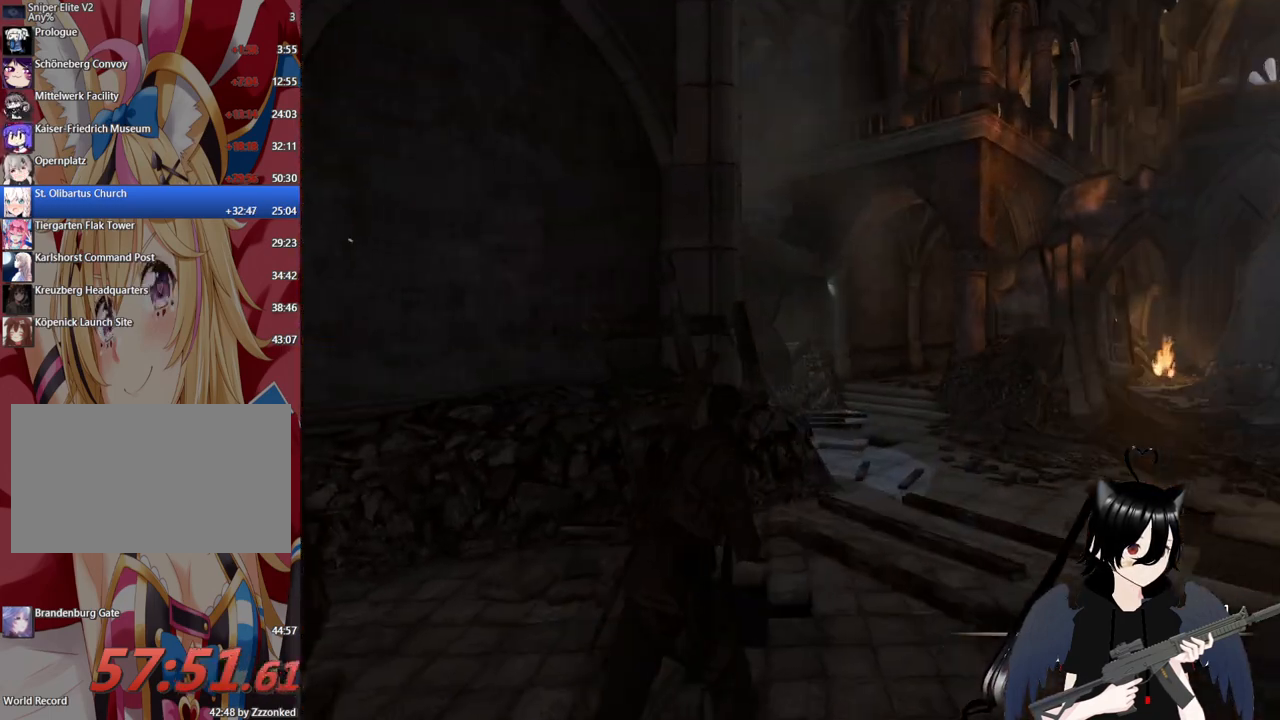
{"keys": ["d", "shift", "w"], "mouse": [], "mouse_move": "still", "events": [[380, "shift", "down"]]}
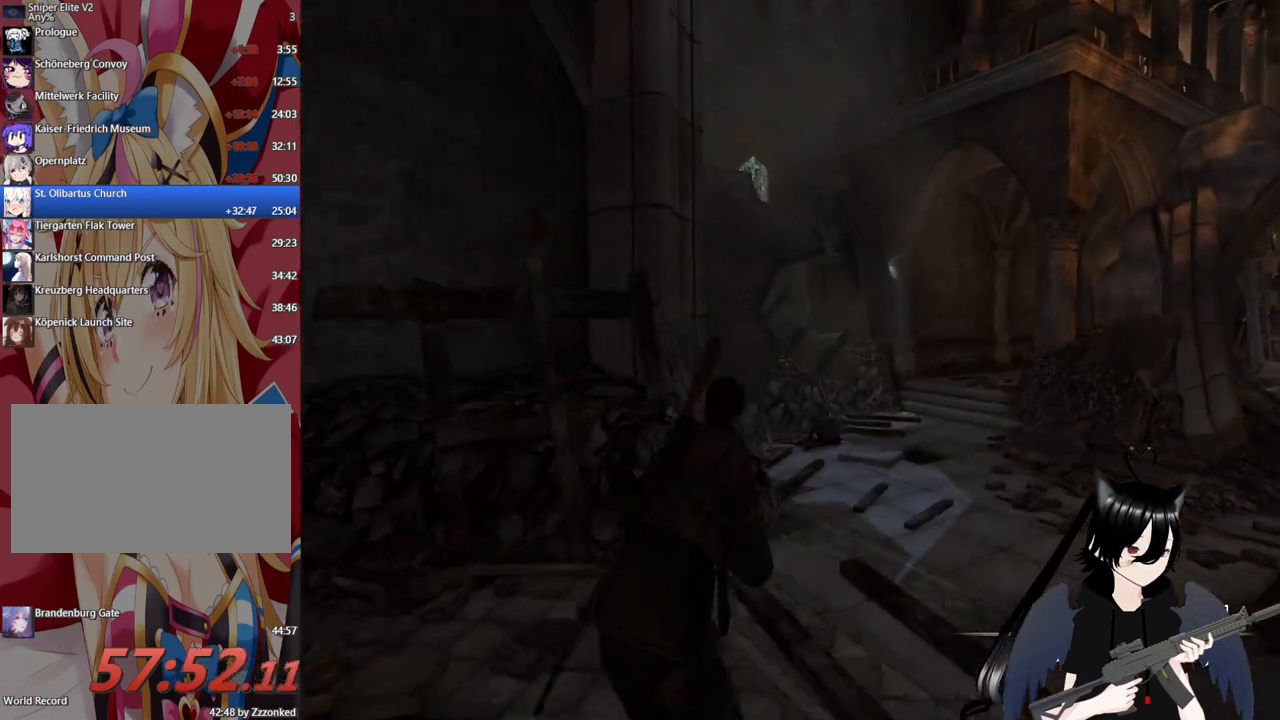
{"keys": ["d", "w"], "mouse": [], "mouse_move": "still", "events": [[440, "shift", "up"]]}
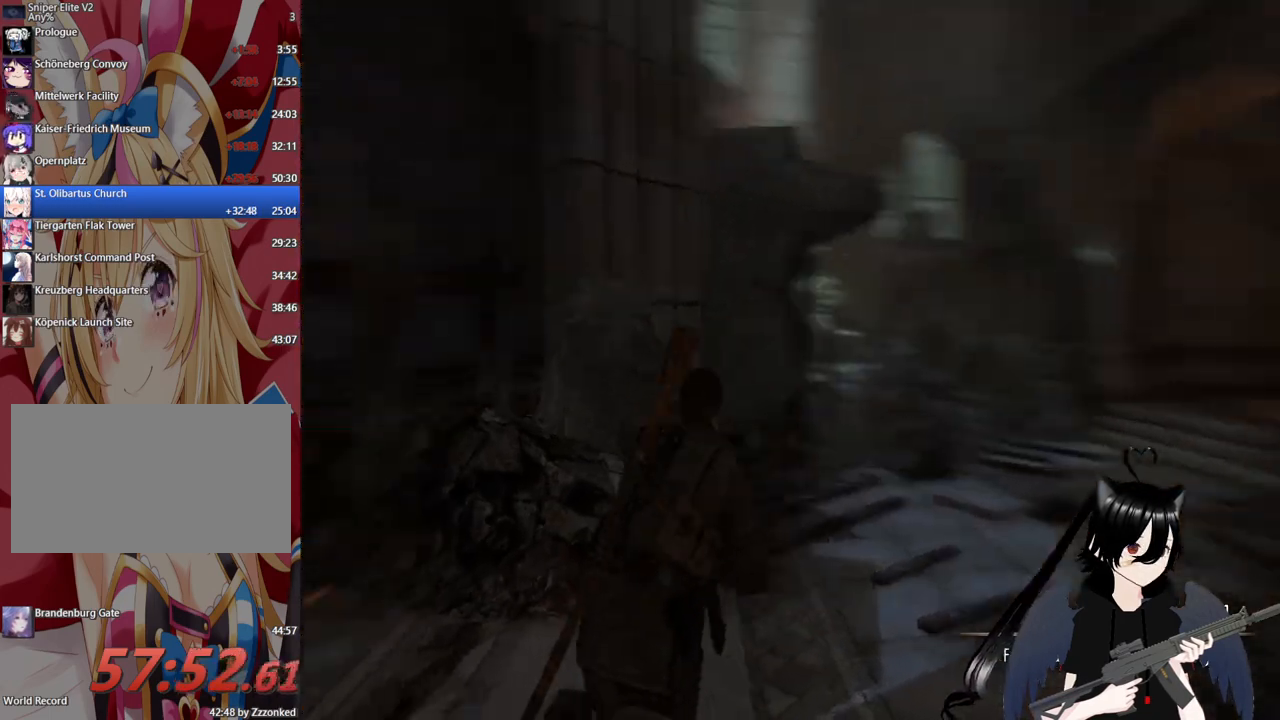
{"keys": ["d", "w"], "mouse": [], "mouse_move": "left", "events": []}
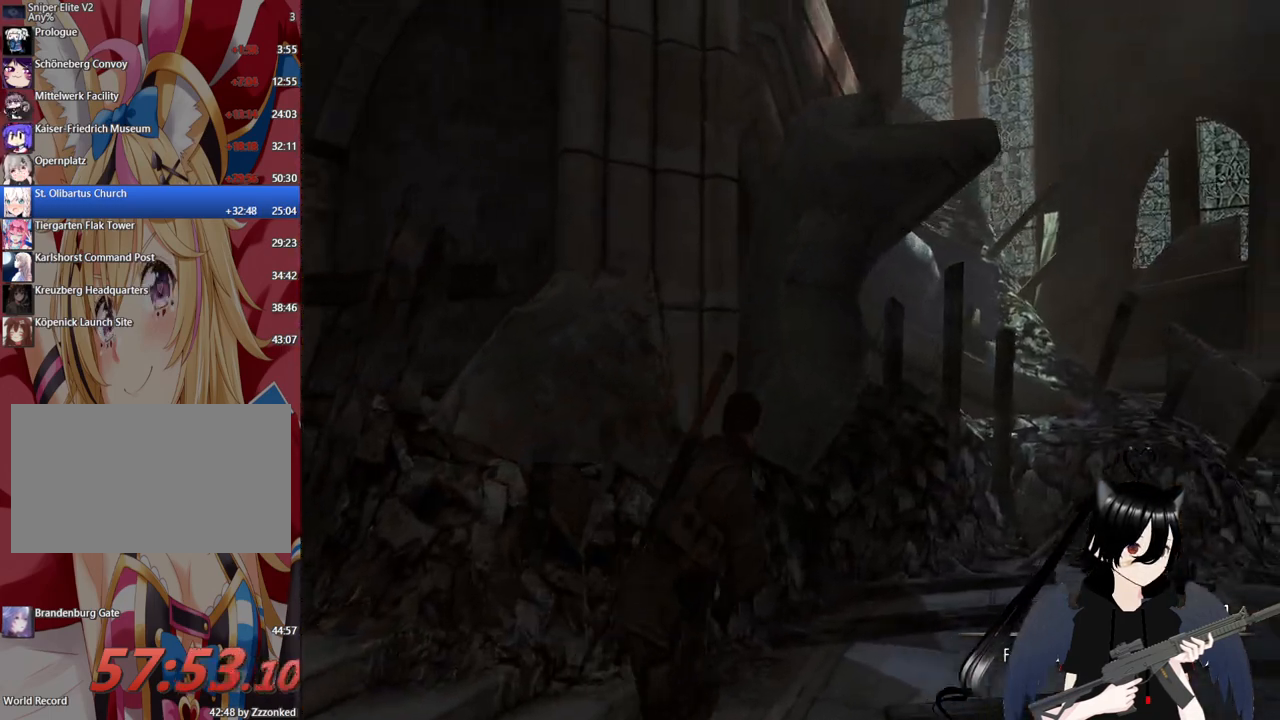
{"keys": ["w"], "mouse": [], "mouse_move": "right", "events": [[240, "d", "up"]]}
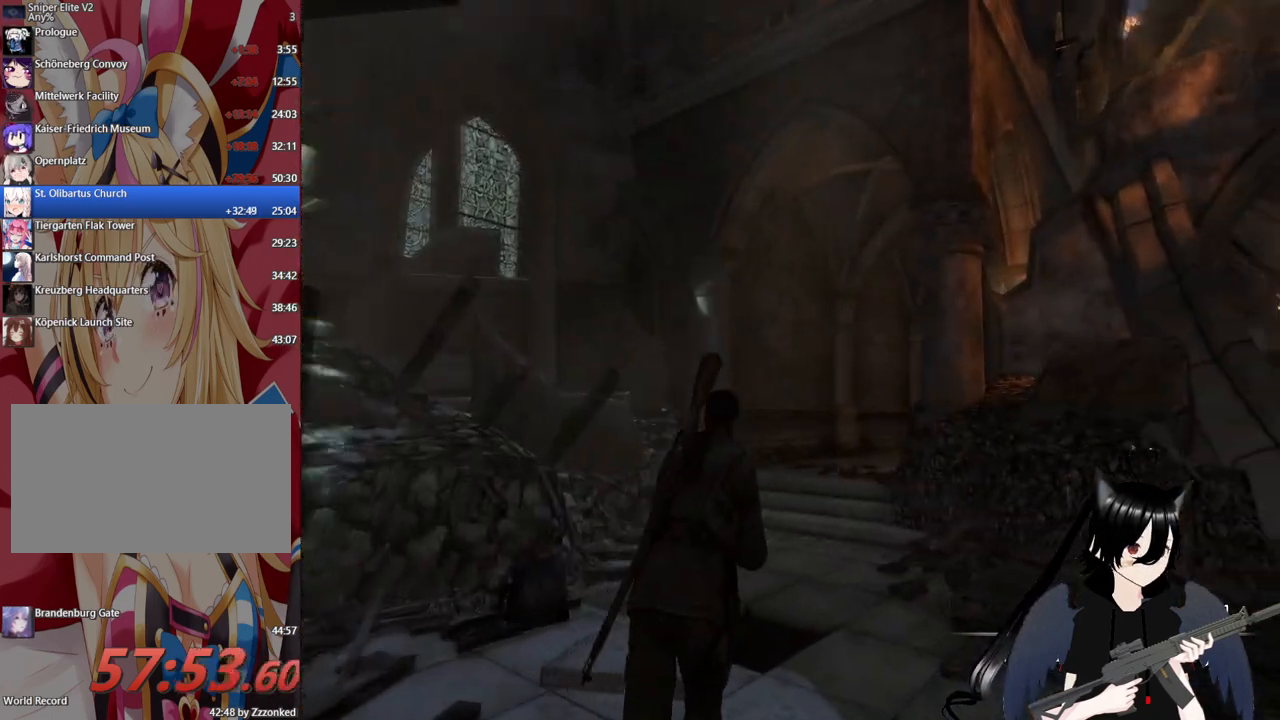
{"keys": ["shift", "w"], "mouse": [], "mouse_move": "still", "events": [[120, "shift", "down"]]}
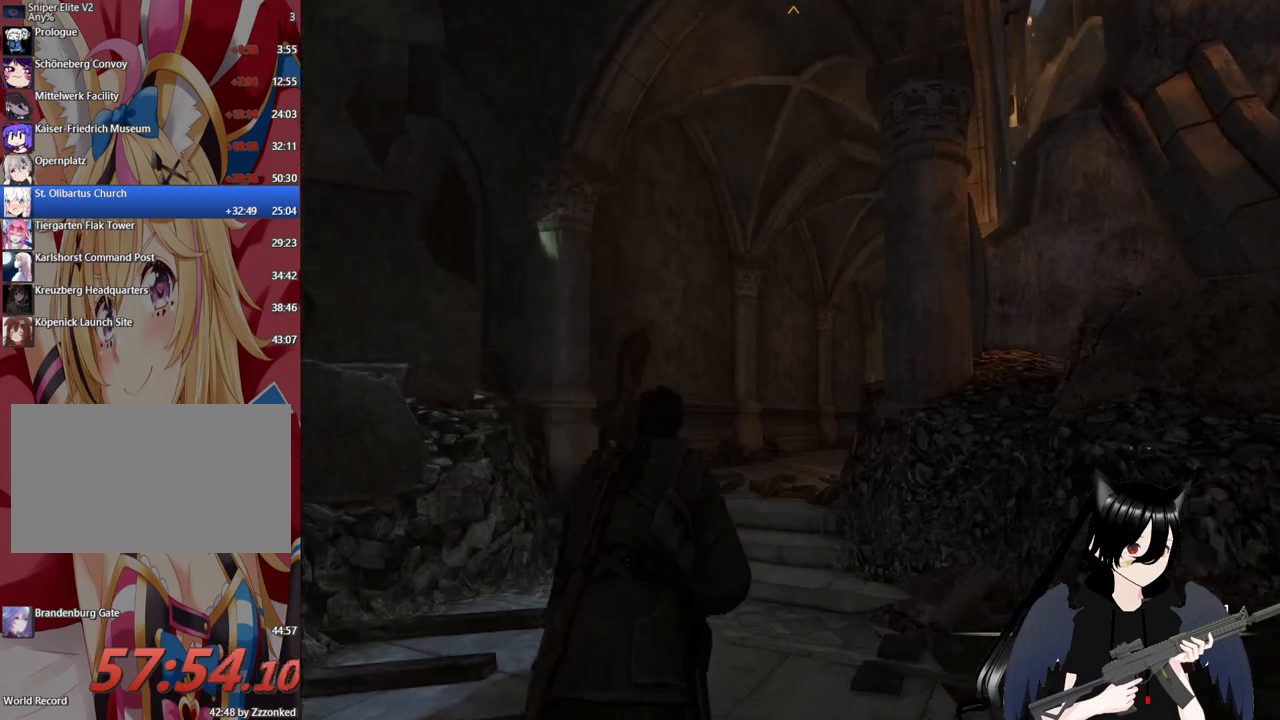
{"keys": ["shift", "w"], "mouse": [], "mouse_move": "still", "events": []}
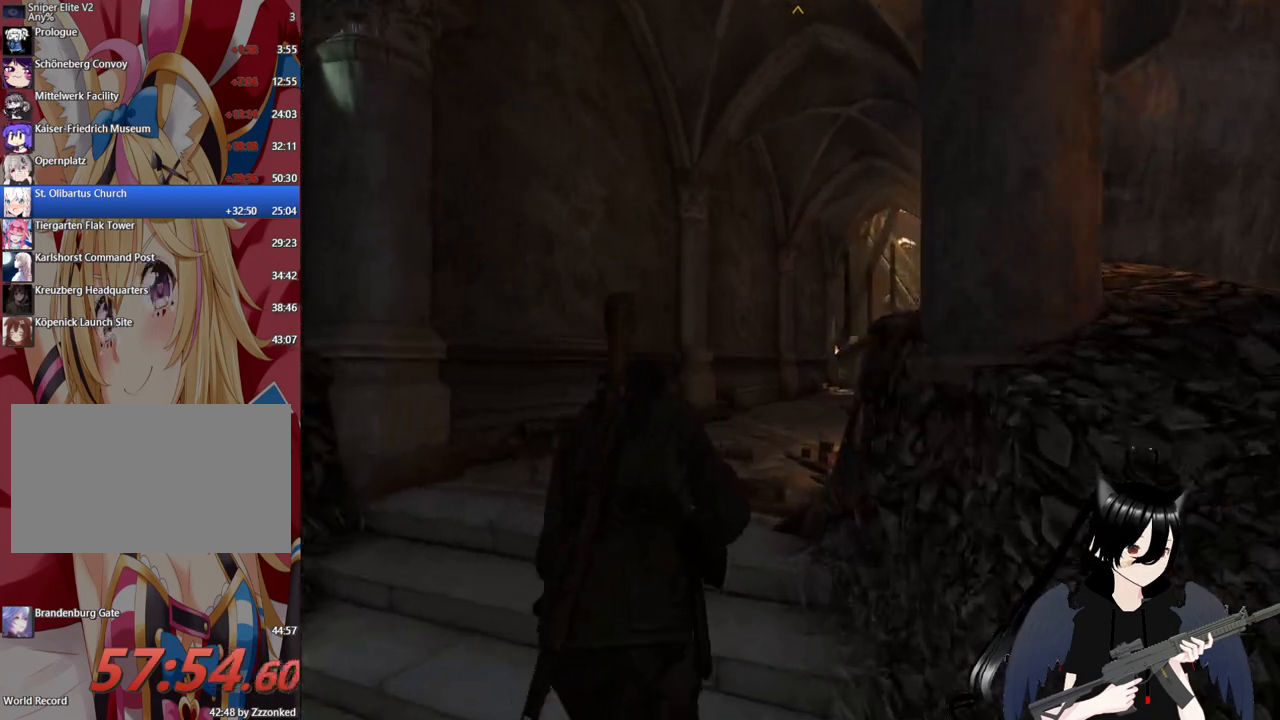
{"keys": ["shift", "w"], "mouse": [], "mouse_move": "still", "events": []}
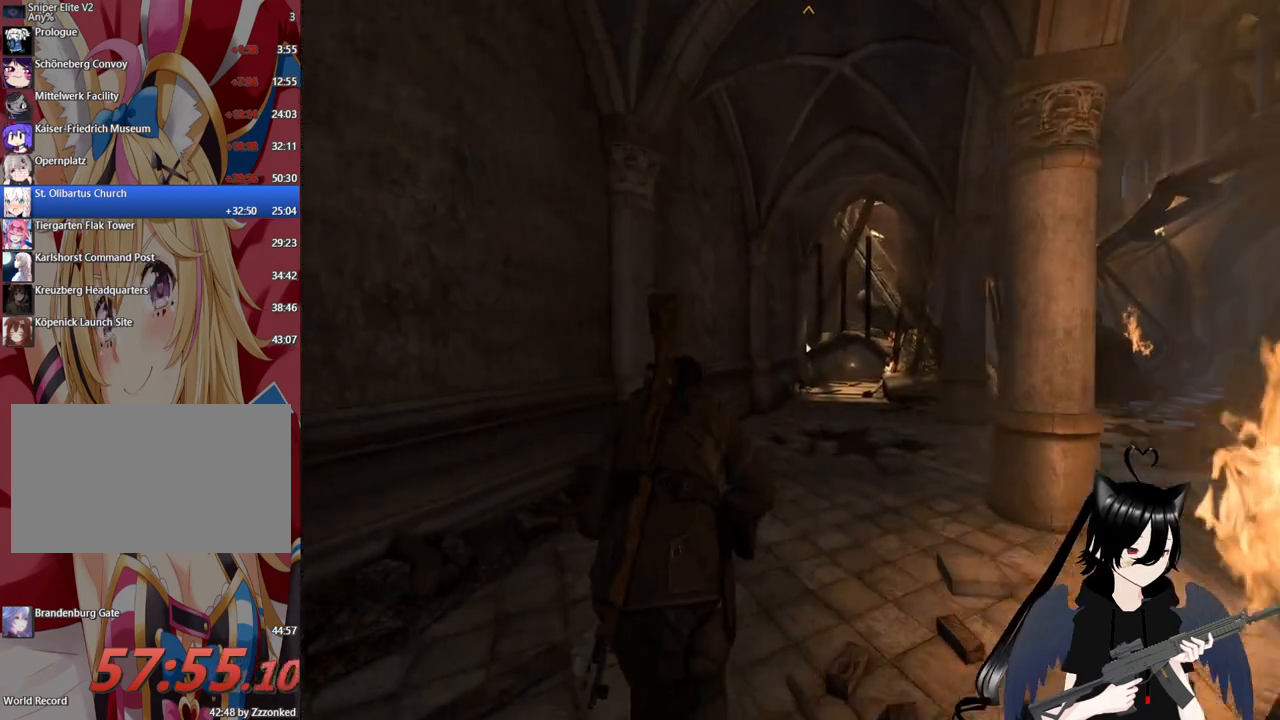
{"keys": ["d", "w"], "mouse": [], "mouse_move": "still", "events": [[400, "shift", "up"], [440, "d", "down"]]}
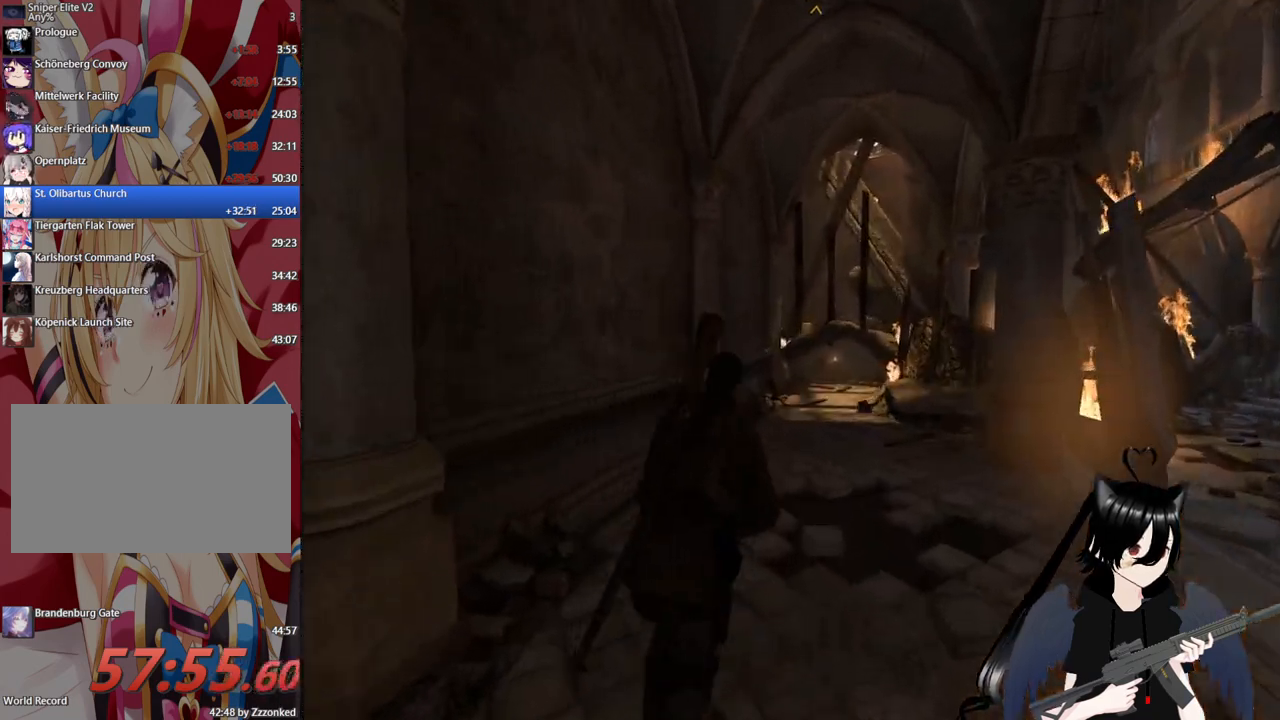
{"keys": ["d", "w"], "mouse": [], "mouse_move": "still", "events": []}
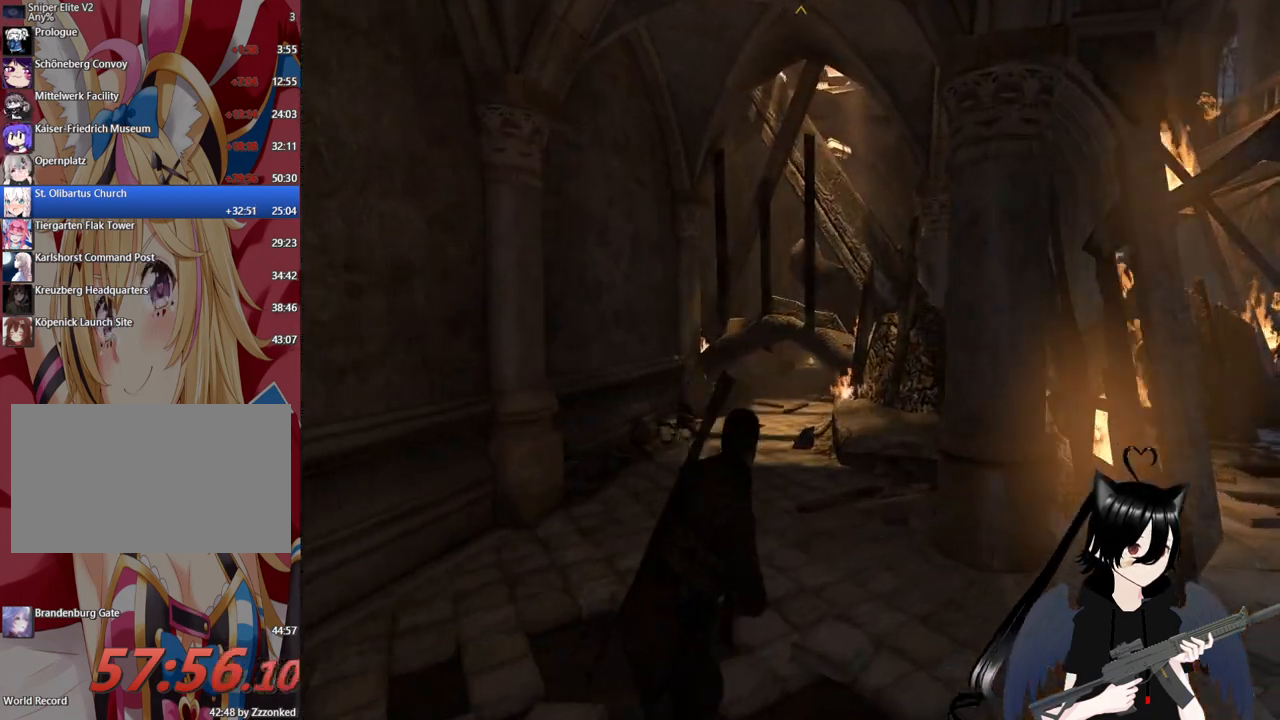
{"keys": ["w"], "mouse": [], "mouse_move": "still", "events": [[200, "d", "up"], [240, "a", "down"], [420, "a", "up"]]}
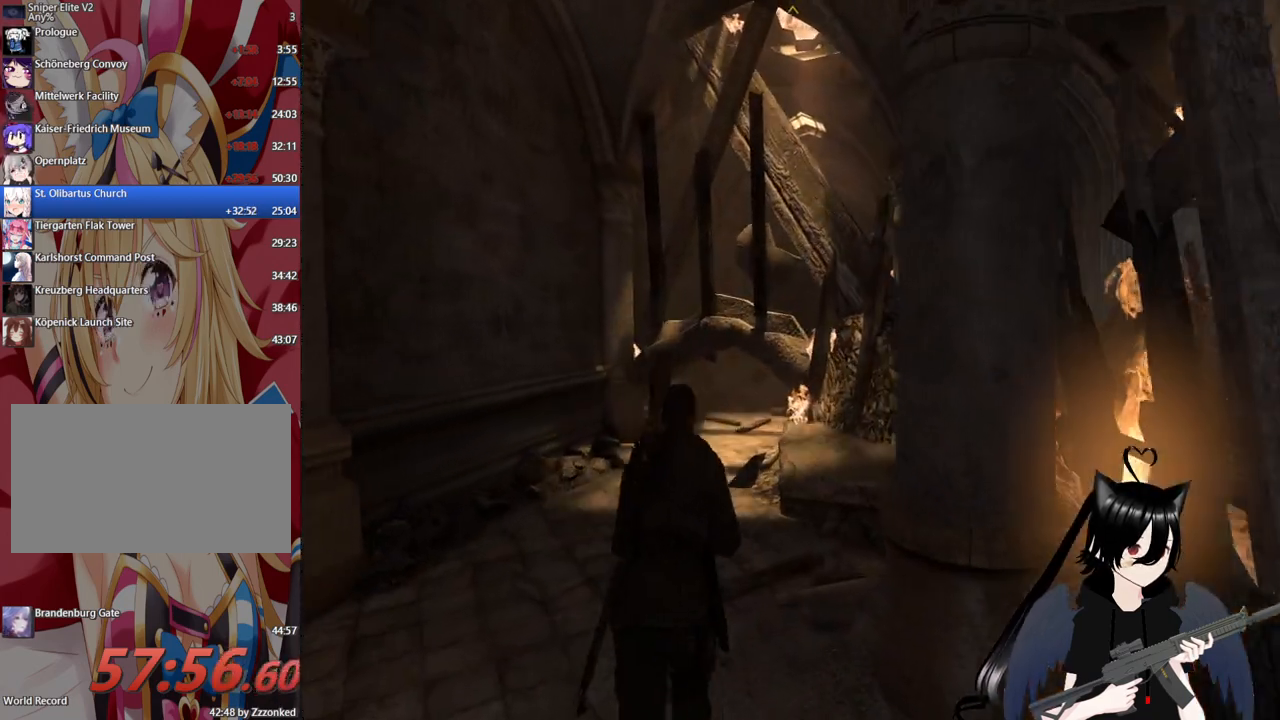
{"keys": ["w"], "mouse": [], "mouse_move": "still", "events": [[20, "a", "down"], [200, "a", "up"]]}
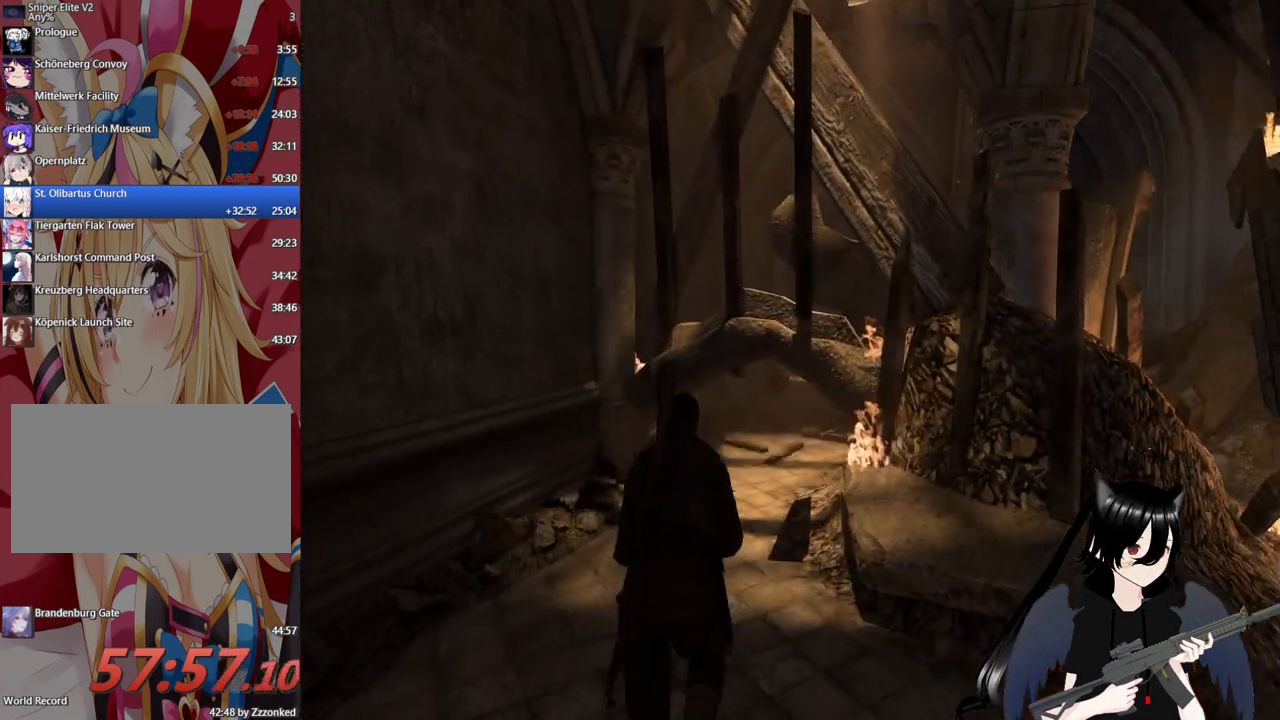
{"keys": ["c", "w"], "mouse": [], "mouse_move": "still", "events": [[420, "c", "down"]]}
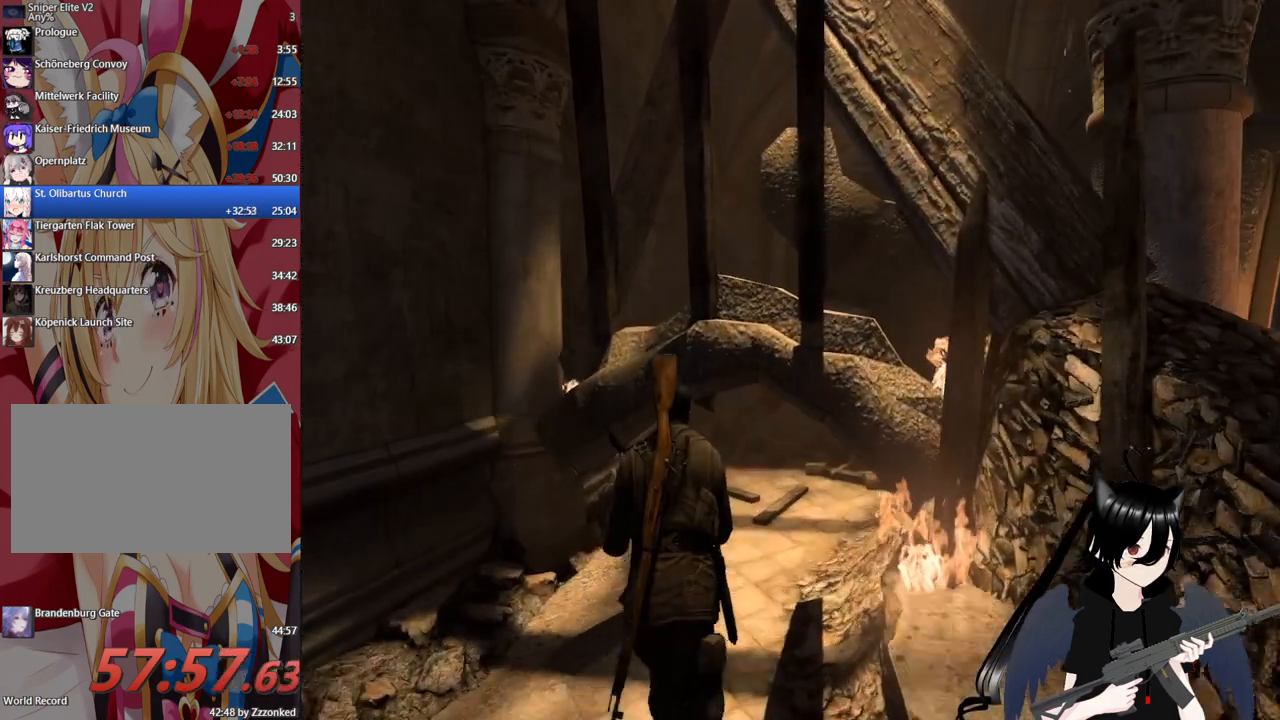
{"keys": ["c", "w"], "mouse": [], "mouse_move": "up", "events": []}
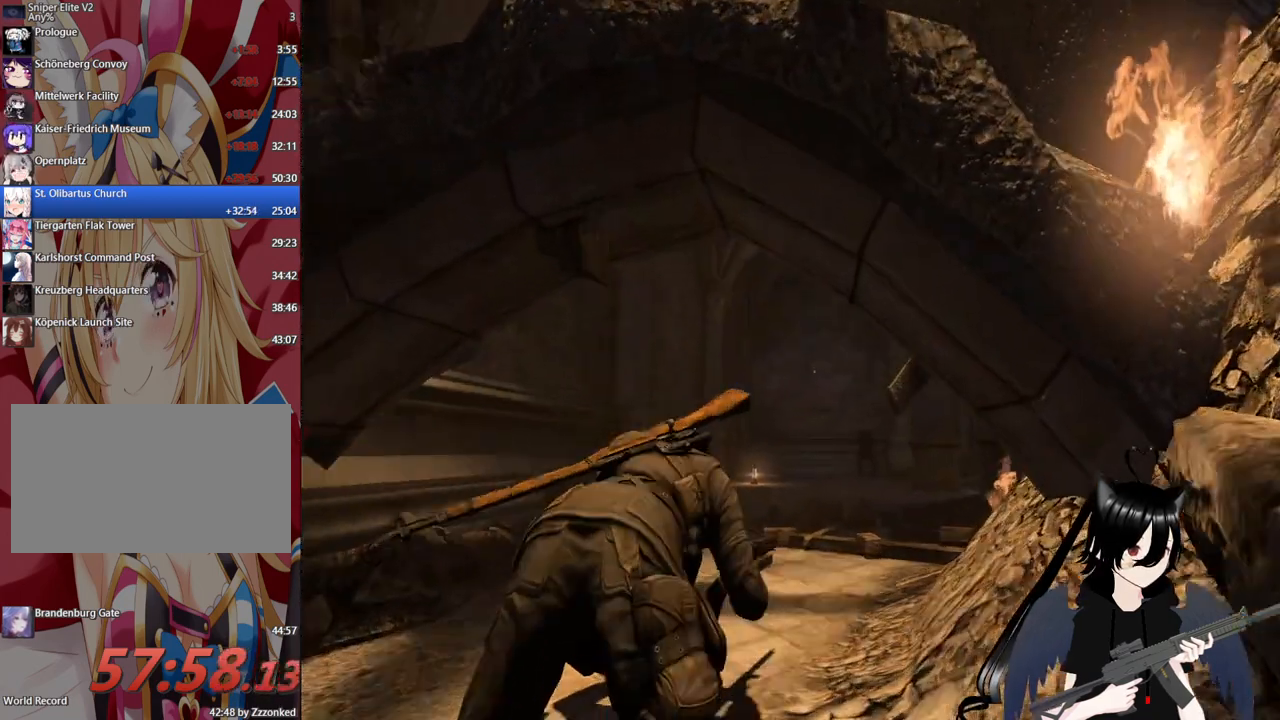
{"keys": ["c", "w"], "mouse": [], "mouse_move": "still", "events": [[60, "c", "up"], [440, "c", "down"]]}
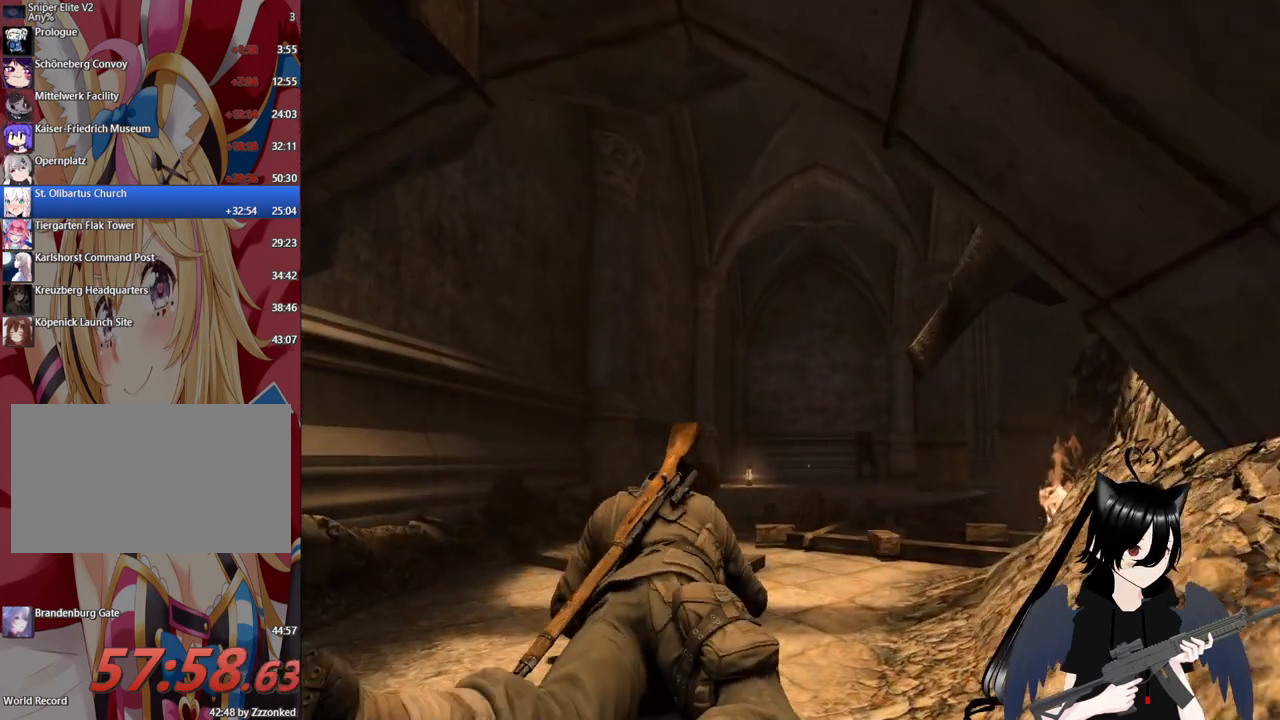
{"keys": ["shift", "w"], "mouse": [], "mouse_move": "still", "events": [[80, "c", "up"], [500, "shift", "down"]]}
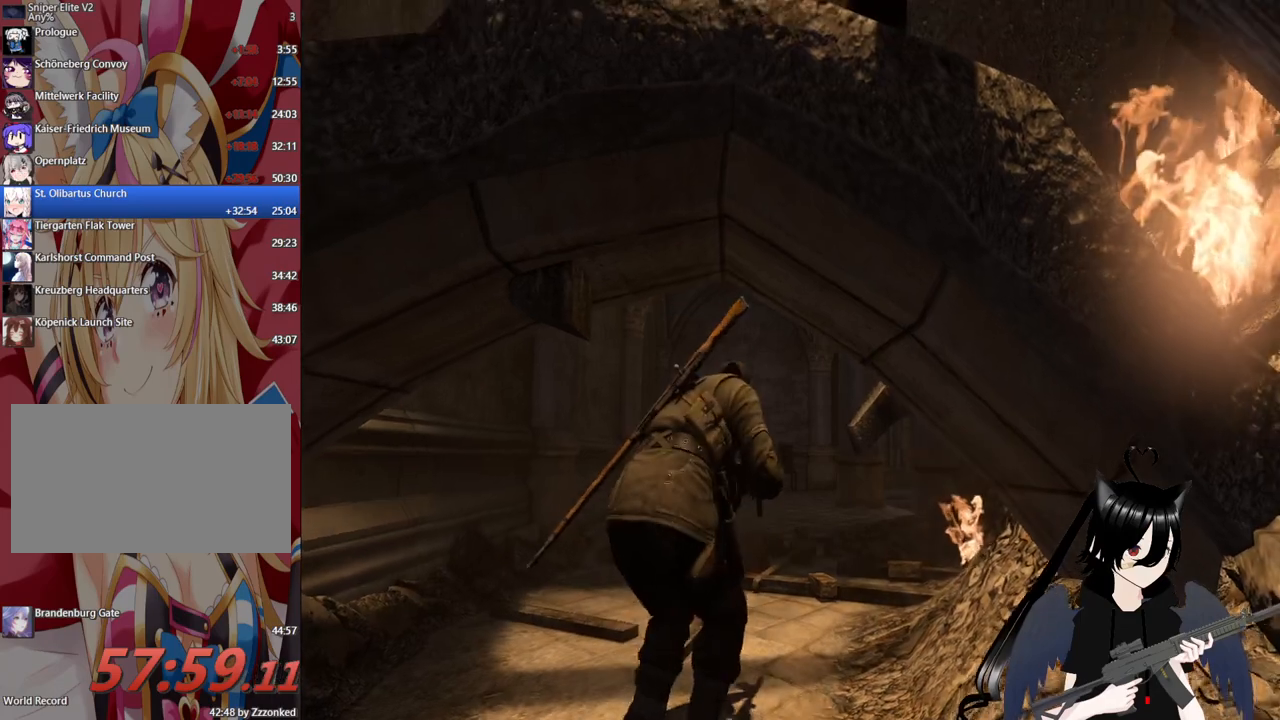
{"keys": ["a", "w"], "mouse": [], "mouse_move": "right", "events": [[340, "a", "down"], [480, "shift", "up"]]}
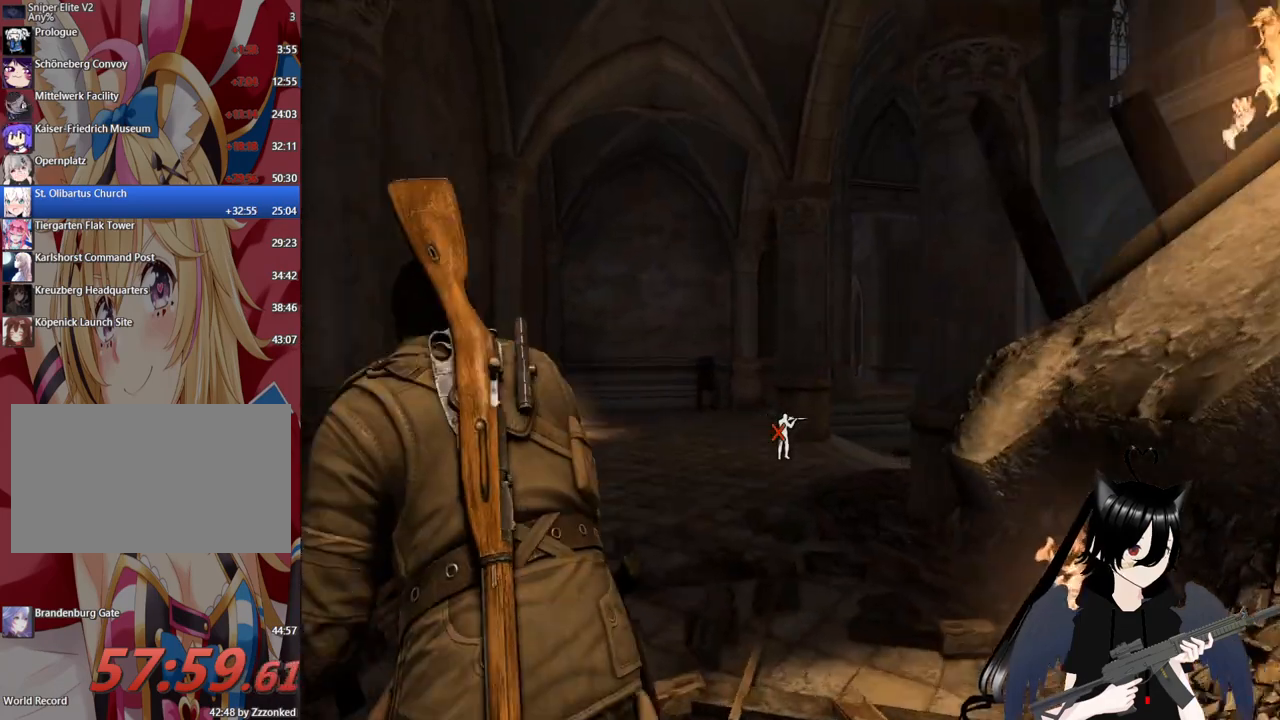
{"keys": ["a", "w"], "mouse": [], "mouse_move": "still", "events": []}
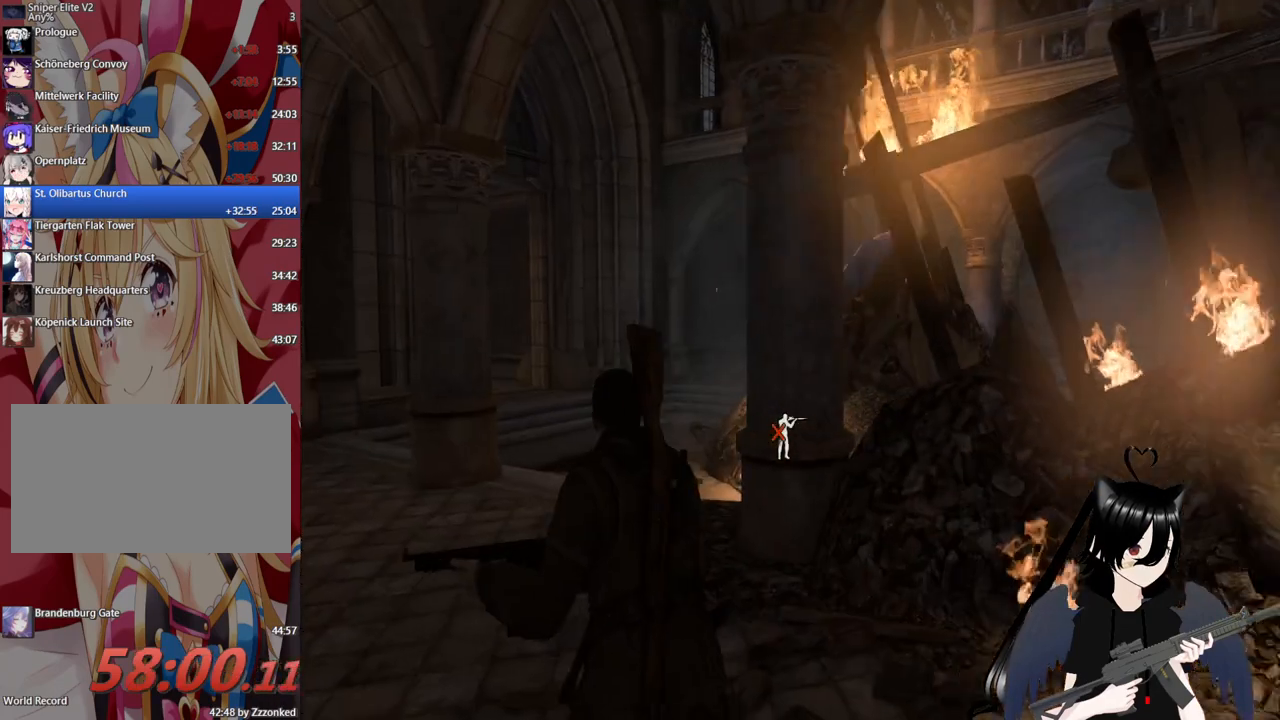
{"keys": ["w"], "mouse": [], "mouse_move": "left", "events": [[460, "a", "up"]]}
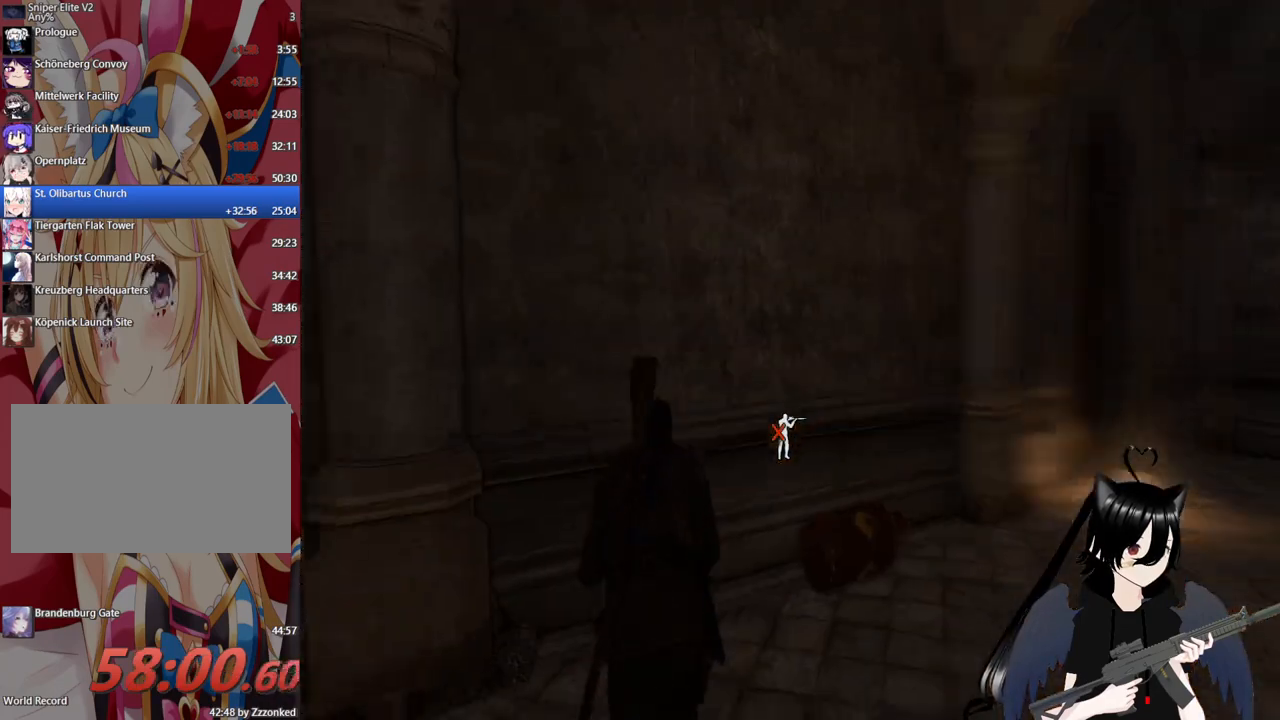
{"keys": ["d", "w"], "mouse": [], "mouse_move": "right", "events": [[60, "d", "down"]]}
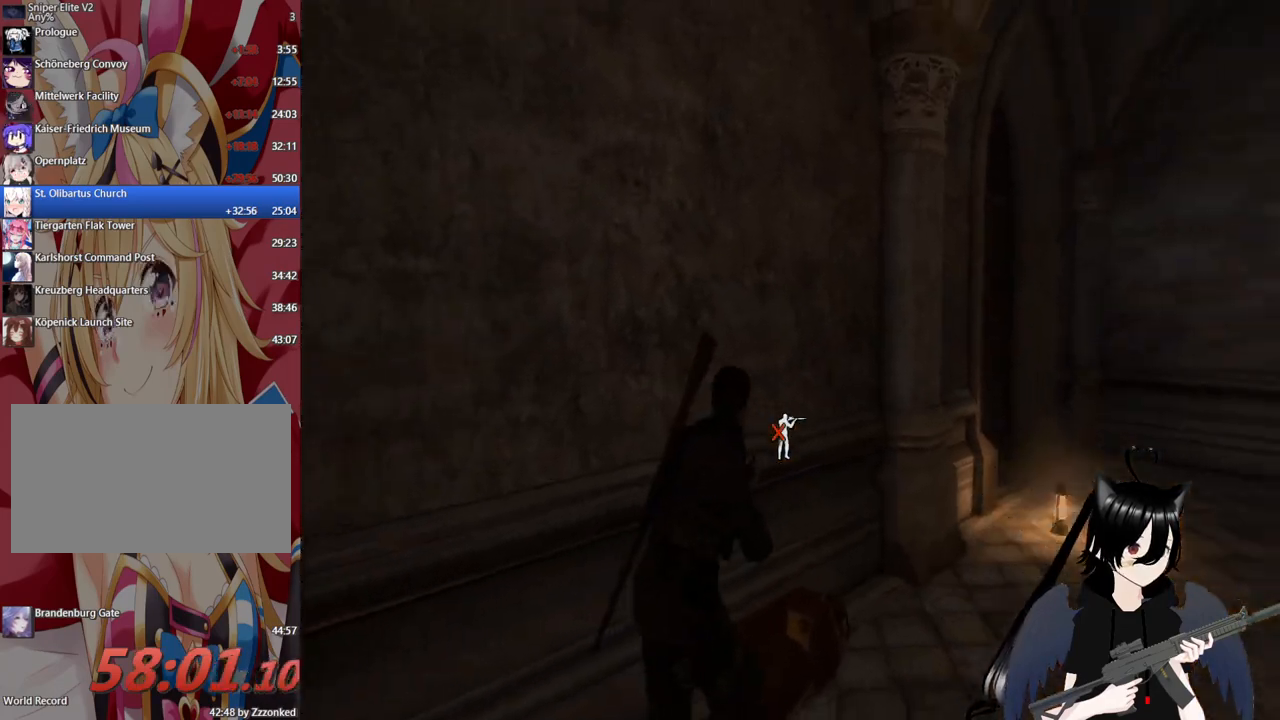
{"keys": ["d", "w"], "mouse": [], "mouse_move": "still", "events": [[80, "w", "up"], [480, "w", "down"]]}
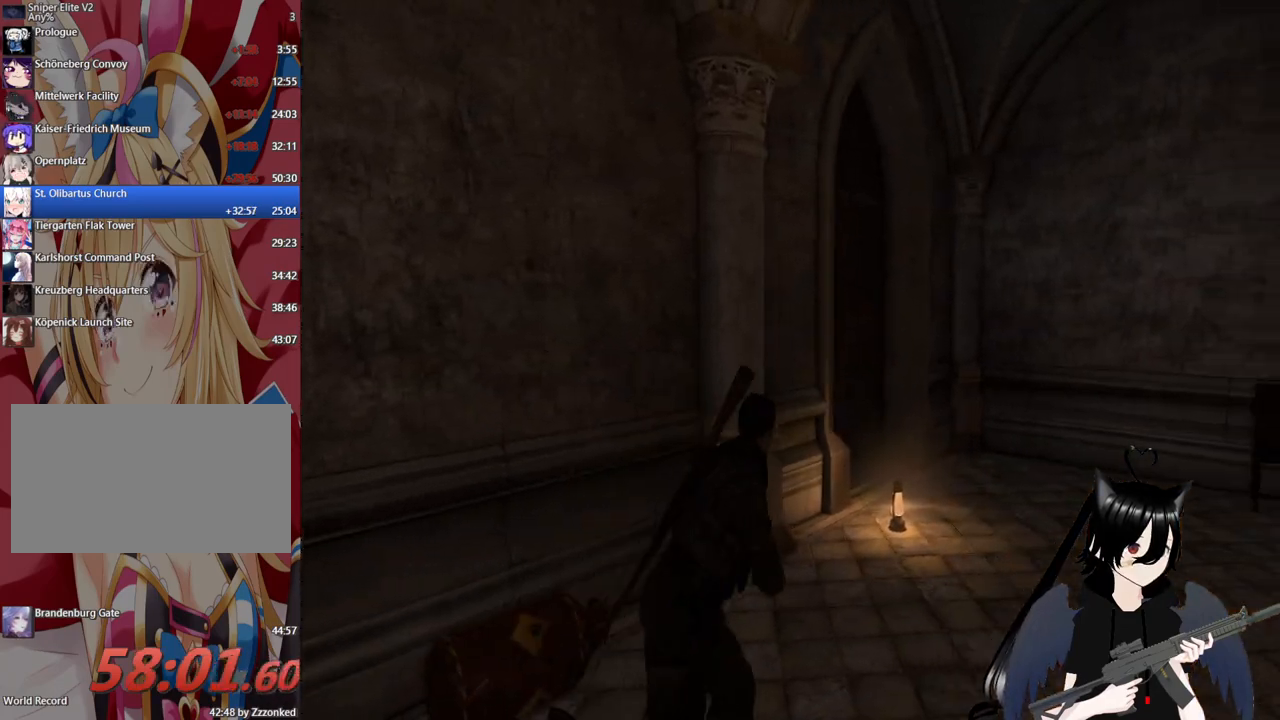
{"keys": ["a", "w"], "mouse": [], "mouse_move": "still", "events": [[320, "d", "up"], [500, "a", "down"]]}
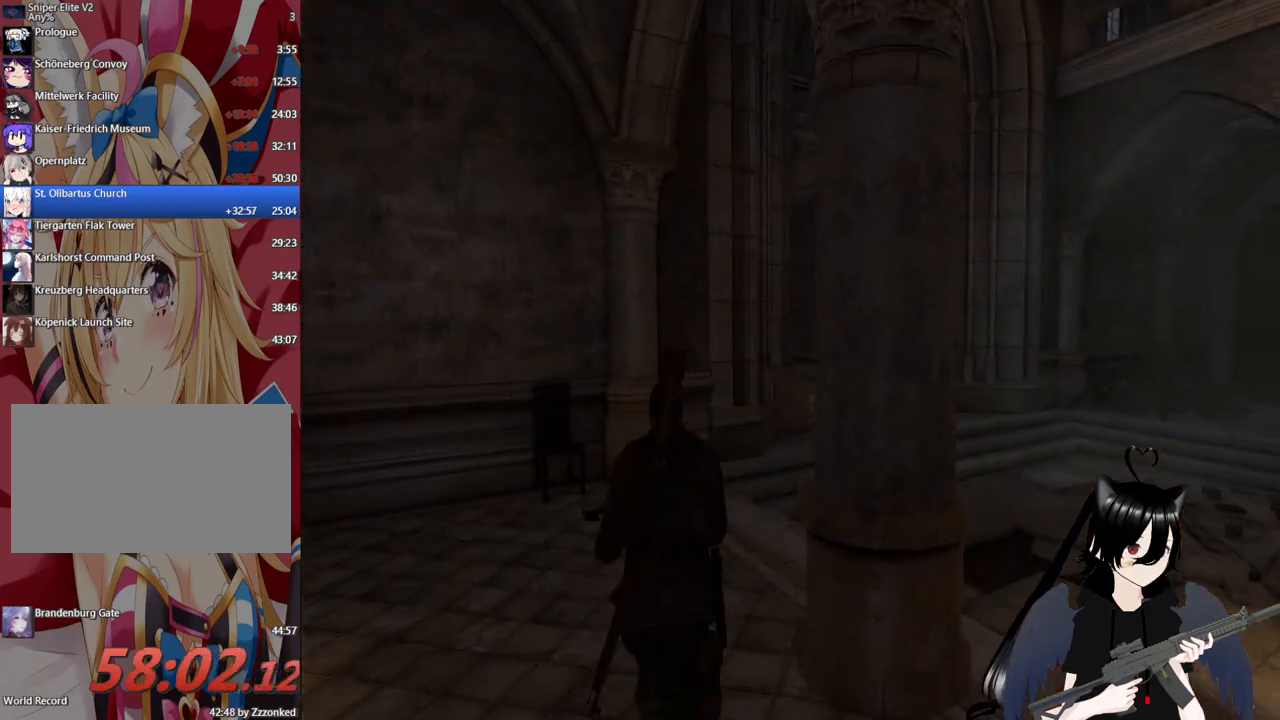
{"keys": ["a", "w"], "mouse": [], "mouse_move": "still", "events": []}
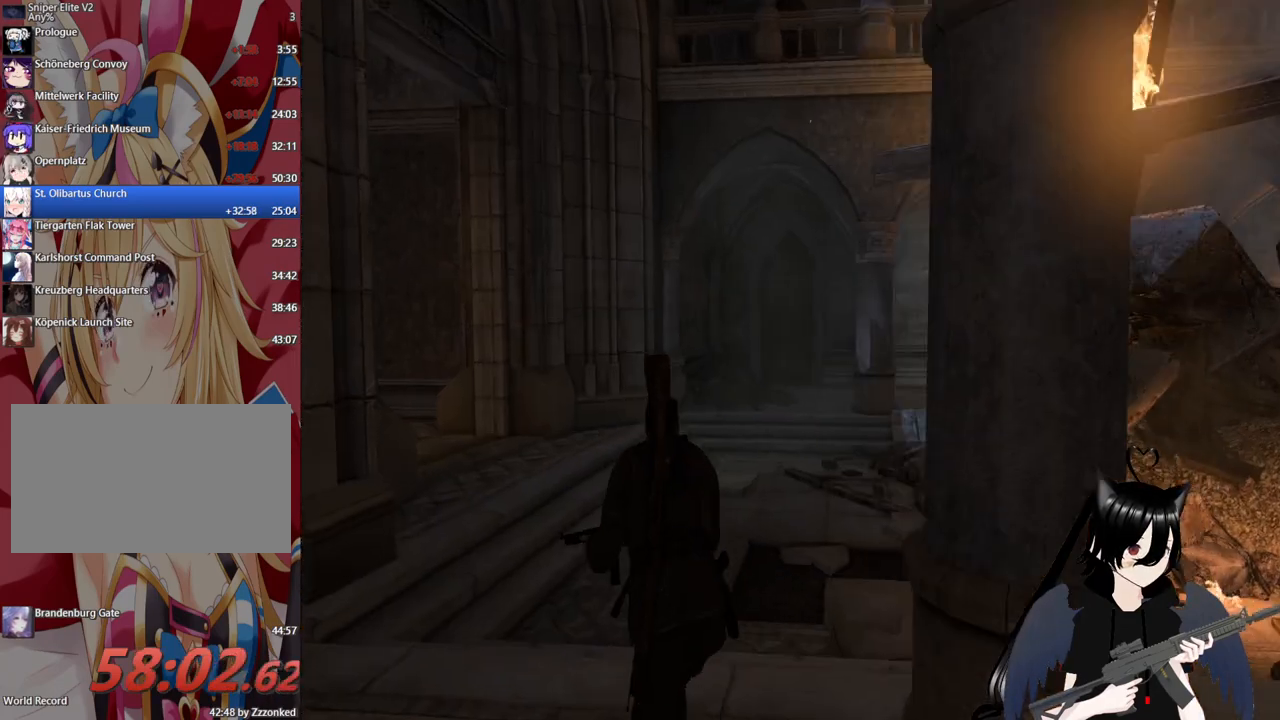
{"keys": ["w"], "mouse": [], "mouse_move": "left", "events": [[200, "a", "up"]]}
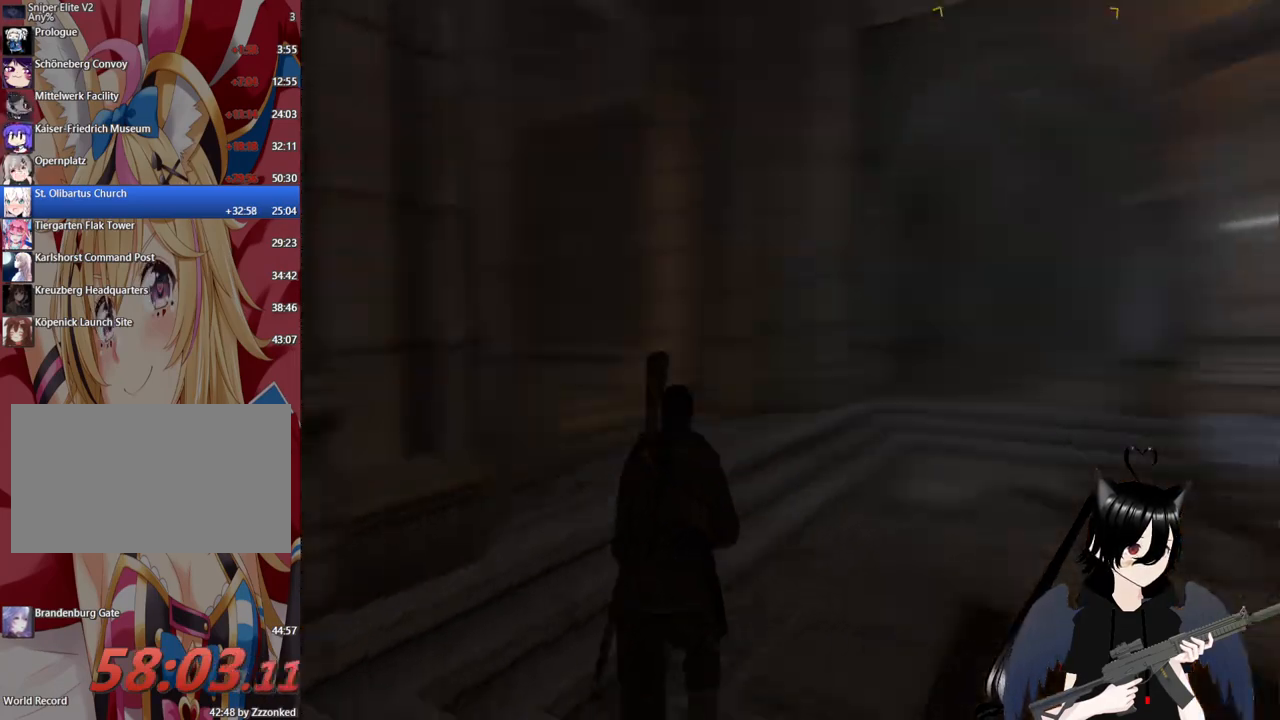
{"keys": ["d", "w"], "mouse": [], "mouse_move": "left", "events": [[40, "d", "down"]]}
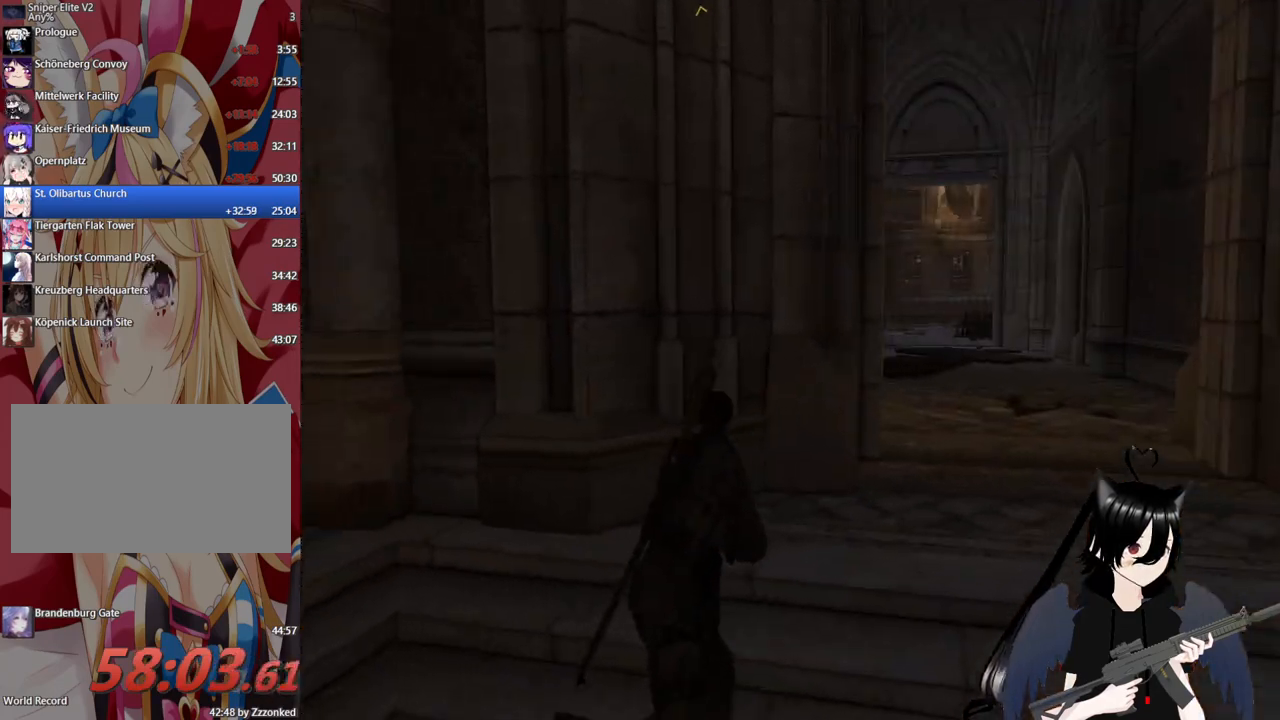
{"keys": ["d"], "mouse": [], "mouse_move": "still", "events": [[380, "w", "up"]]}
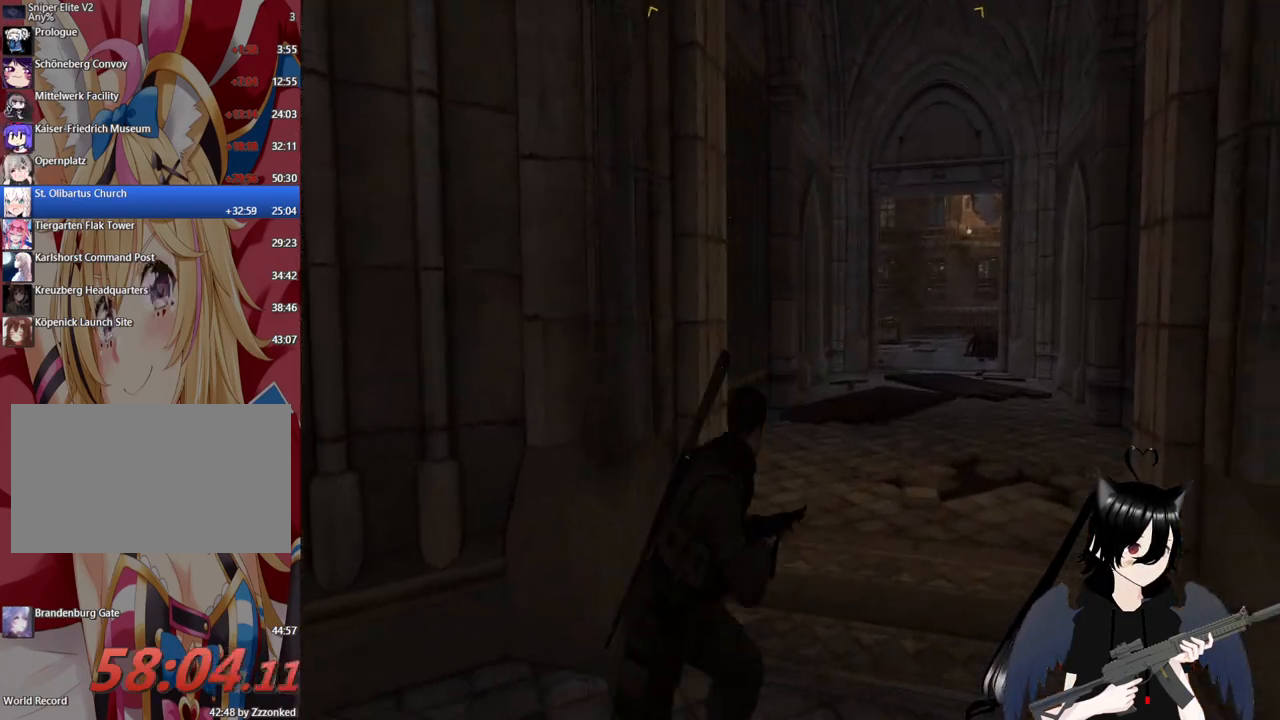
{"keys": ["a"], "mouse": [], "mouse_move": "left", "events": [[60, "s", "down"], [300, "d", "up"], [340, "a", "down"], [400, "s", "up"]]}
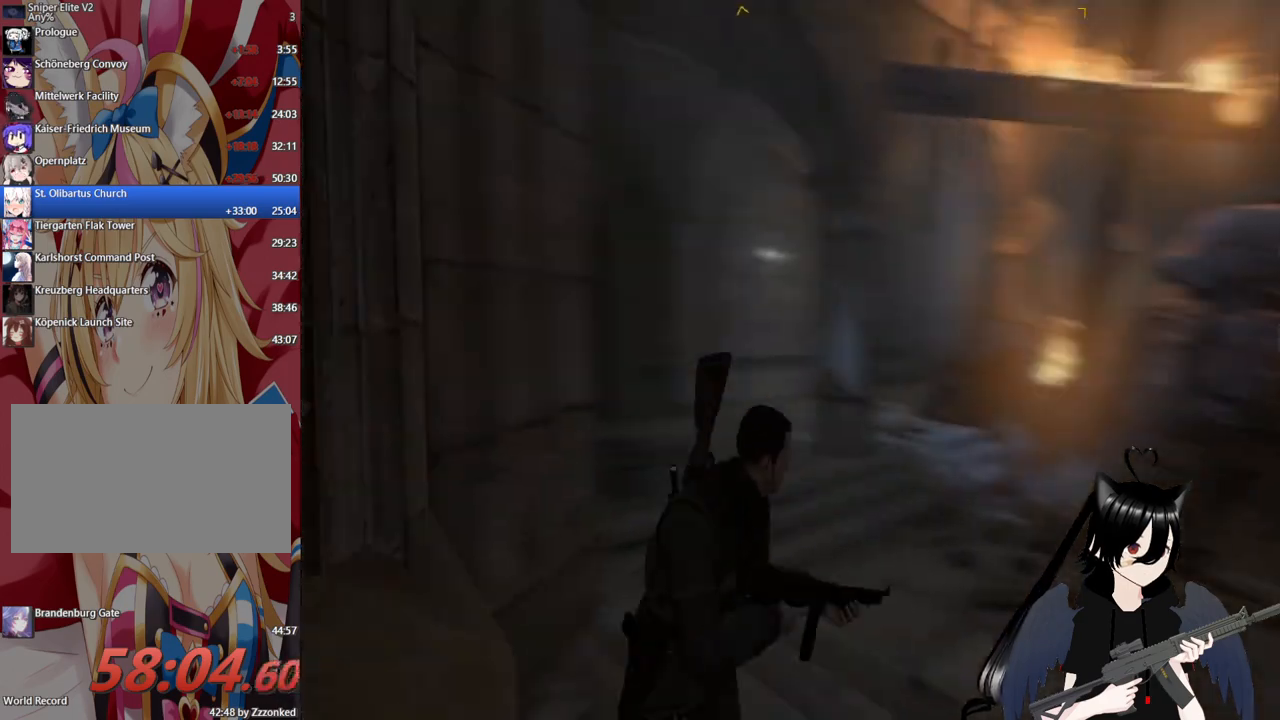
{"keys": ["d", "w"], "mouse": [], "mouse_move": "left", "events": [[80, "w", "down"], [180, "a", "up"], [260, "d", "down"]]}